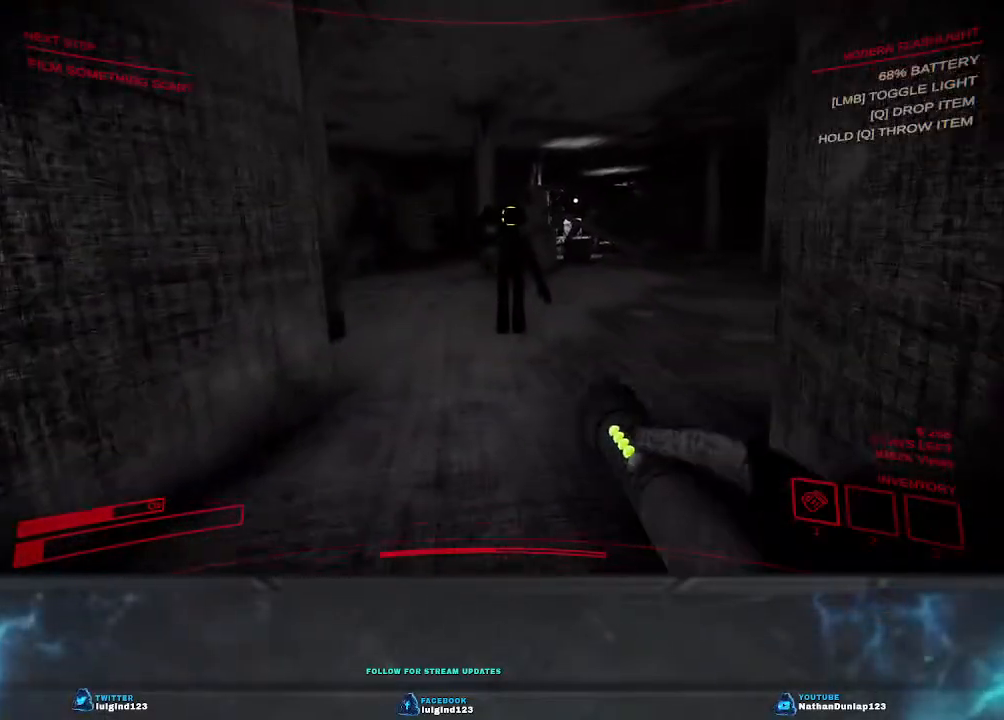
Gameplay with keyboard; each line is a JSON object with the keys held at the frame after it. "events" lists presses ("down") and releases ("up") of "a", "ctrl", "d", "e", "f", "q", "r", "s", "shift", "space", "tab" and "w" between this image and that frame as [ms after this image, input, new state], when the widget could be followed in between. No other keys are recorded. Mouse input is not recorded.
{"keys": ["w"], "events": []}
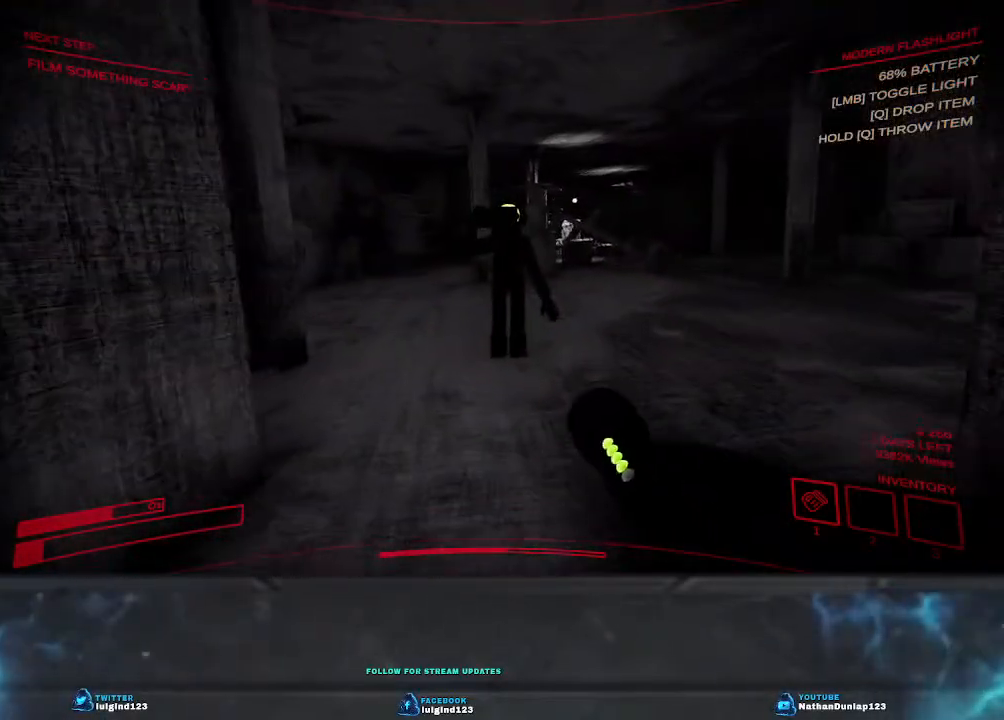
{"keys": ["d", "w"], "events": [[467, "d", "down"]]}
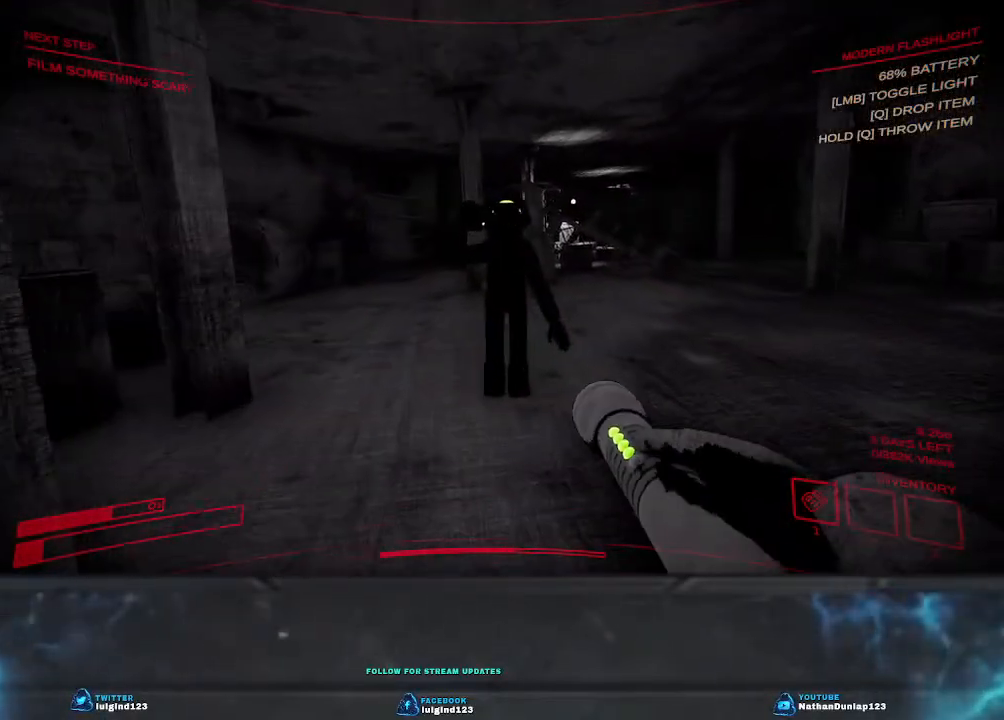
{"keys": ["w"], "events": [[334, "d", "up"]]}
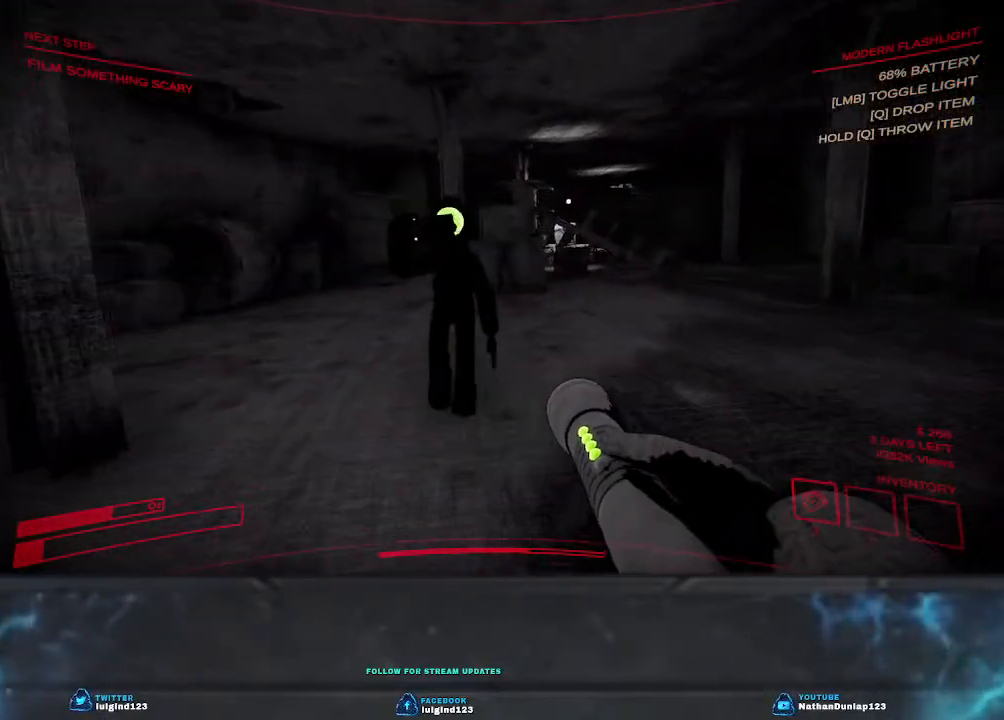
{"keys": ["w"], "events": []}
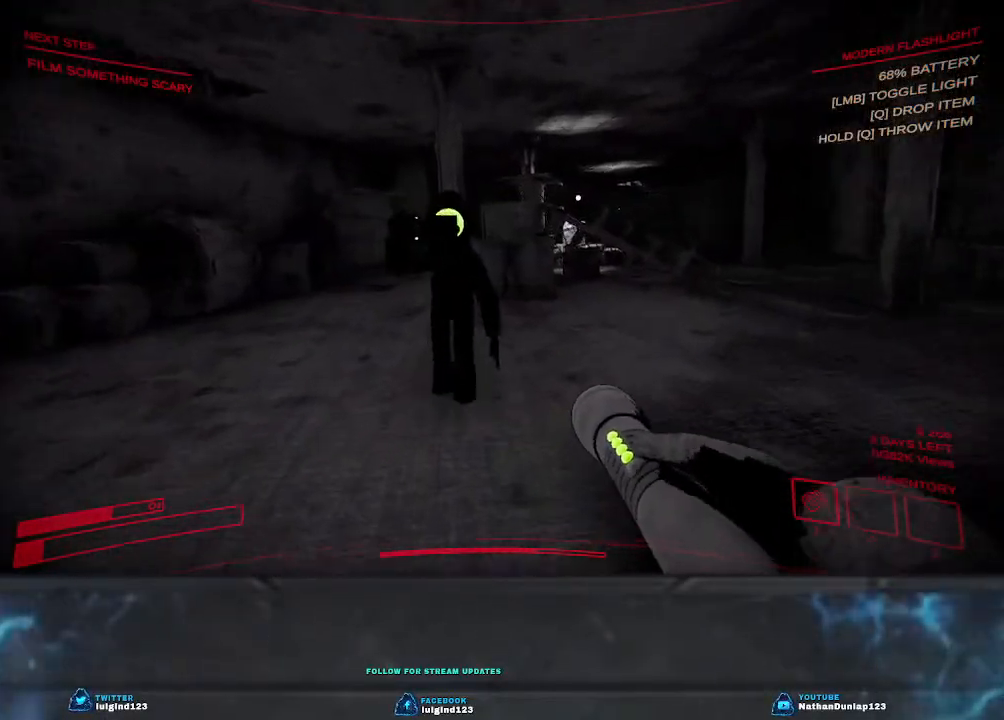
{"keys": ["d", "w"], "events": [[434, "d", "down"]]}
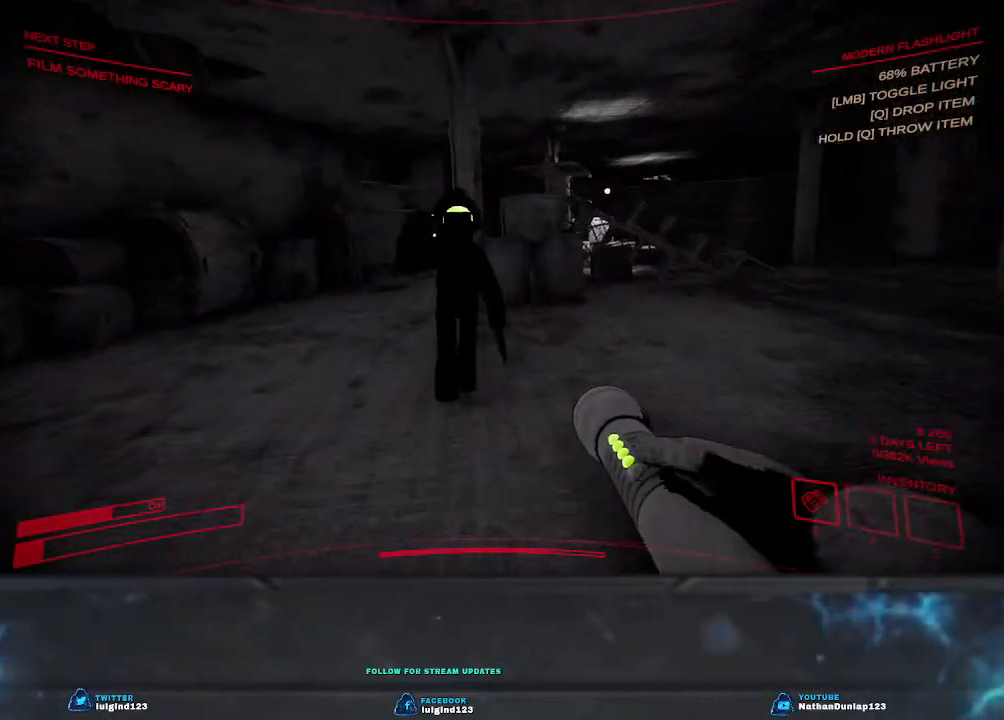
{"keys": ["w"], "events": [[134, "d", "up"]]}
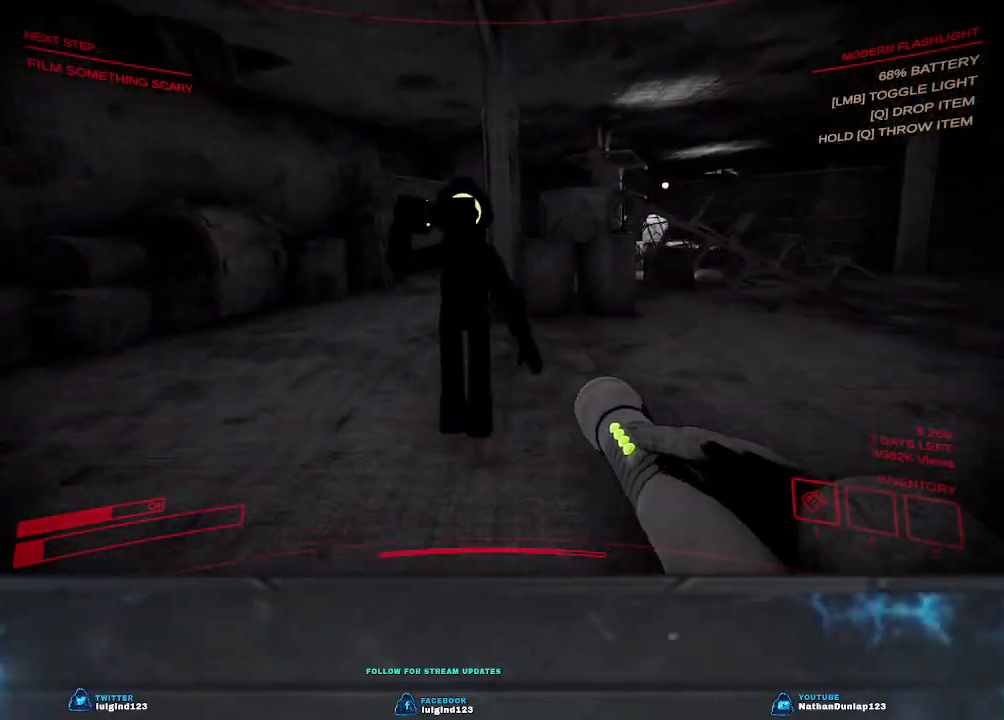
{"keys": ["d", "w"], "events": [[134, "d", "down"]]}
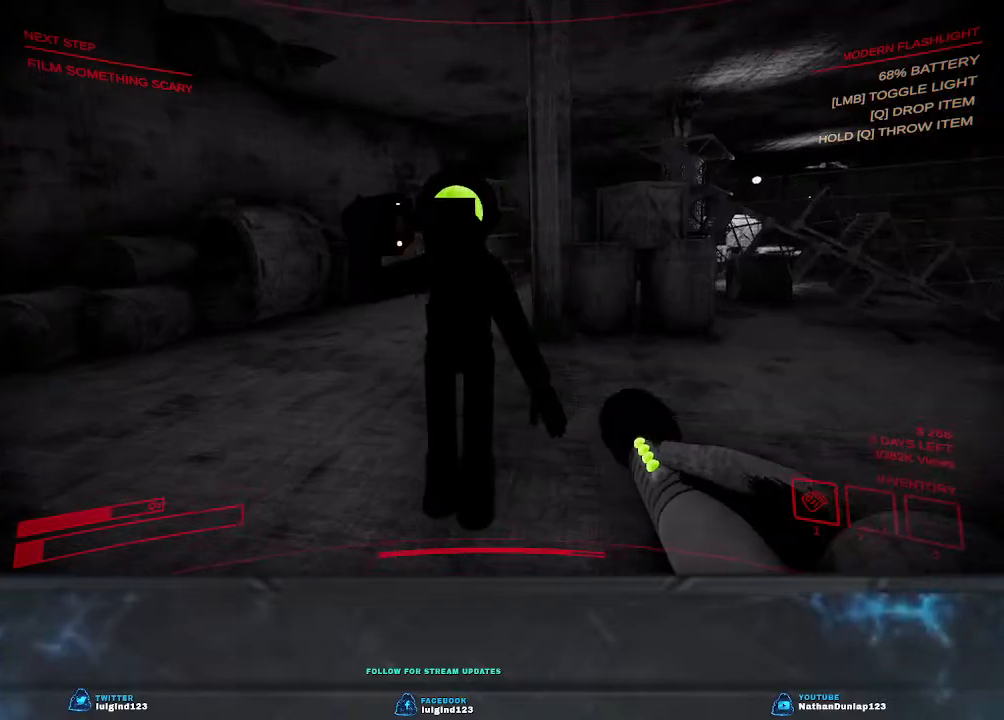
{"keys": ["d"], "events": [[467, "w", "up"]]}
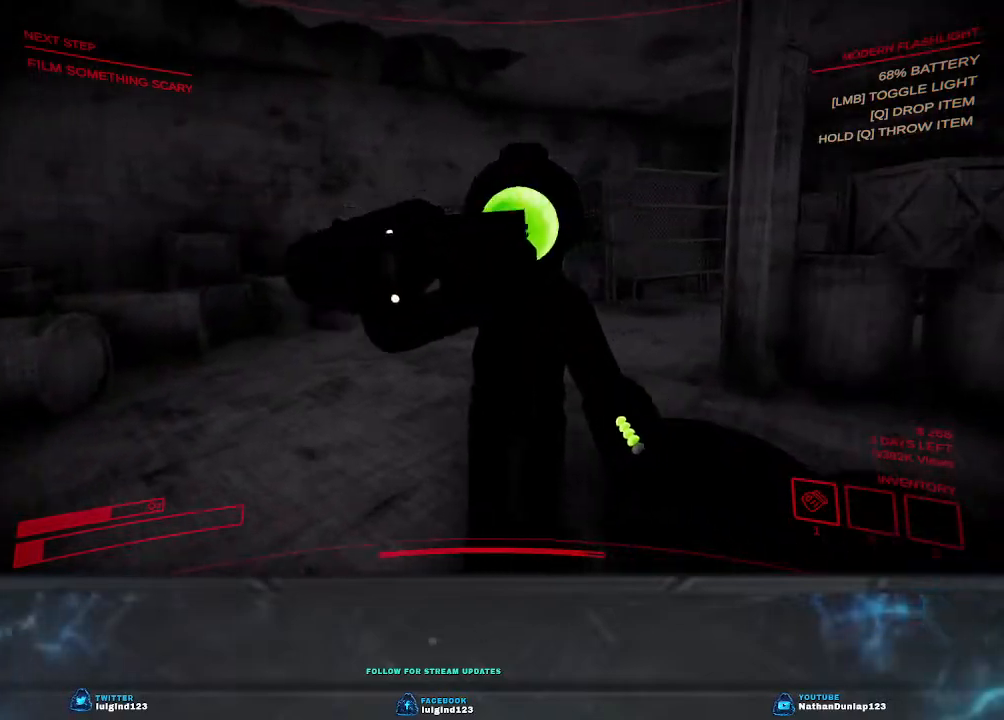
{"keys": ["d", "w"], "events": [[200, "w", "down"]]}
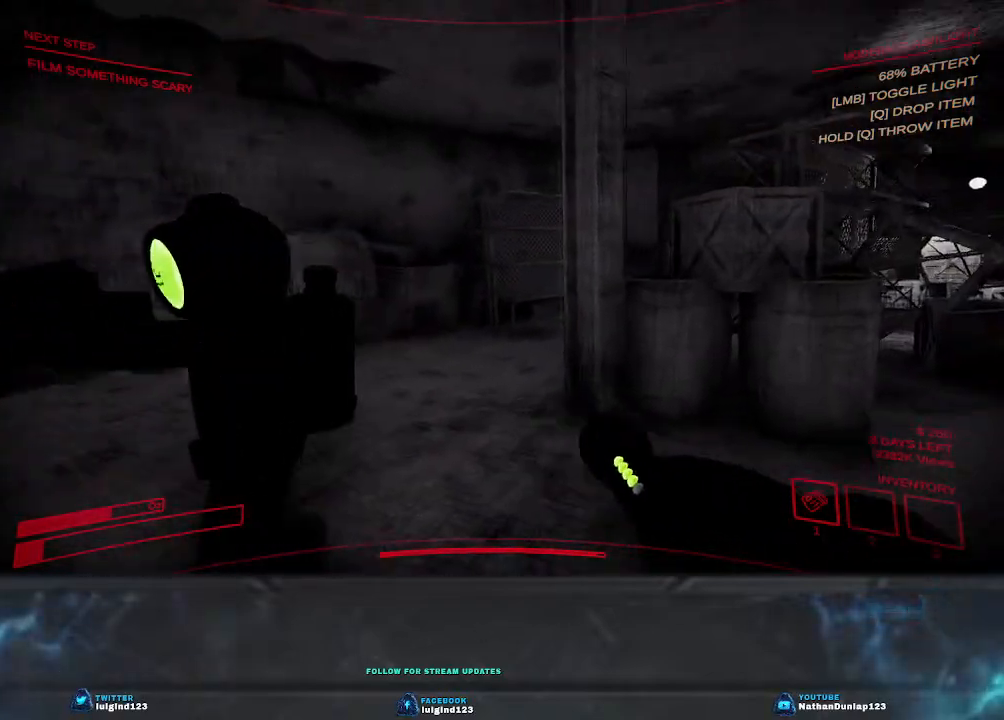
{"keys": ["w"], "events": [[267, "d", "up"]]}
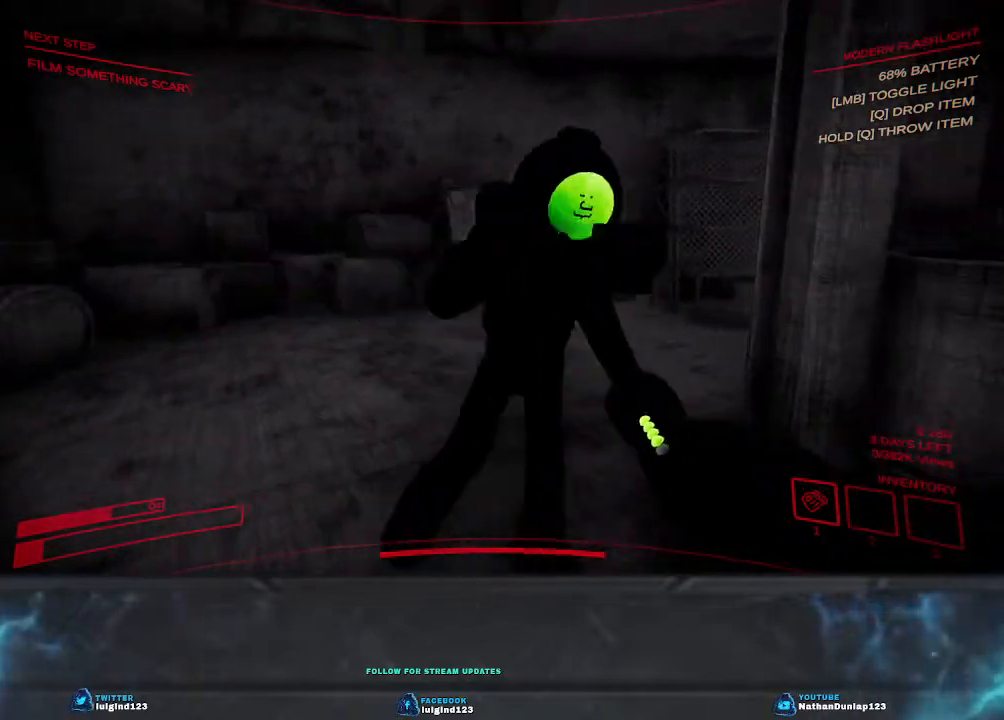
{"keys": ["a", "w"], "events": [[434, "a", "down"]]}
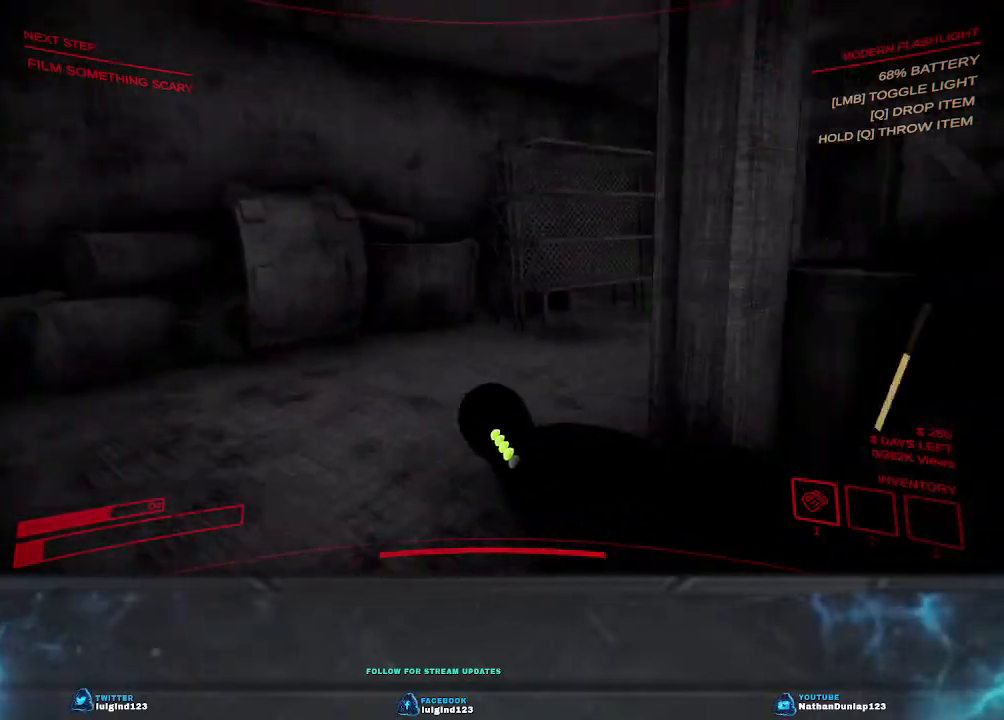
{"keys": ["d", "w"], "events": [[200, "a", "up"], [434, "d", "down"]]}
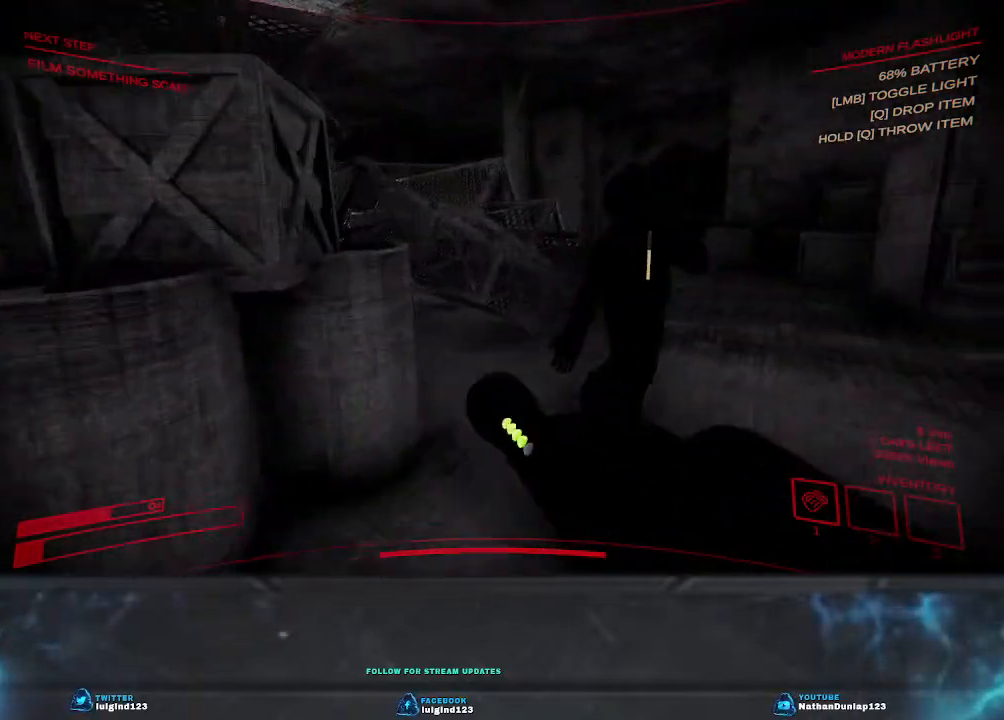
{"keys": ["shift", "w"], "events": [[34, "shift", "down"], [300, "d", "up"]]}
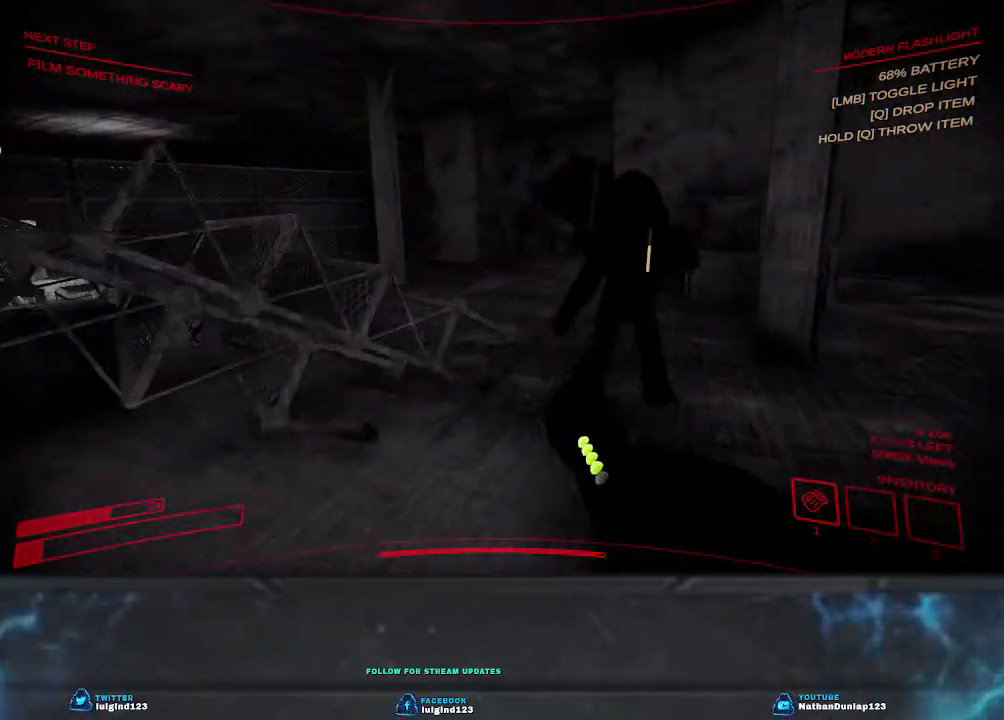
{"keys": ["shift", "w"], "events": [[34, "d", "down"], [267, "d", "up"]]}
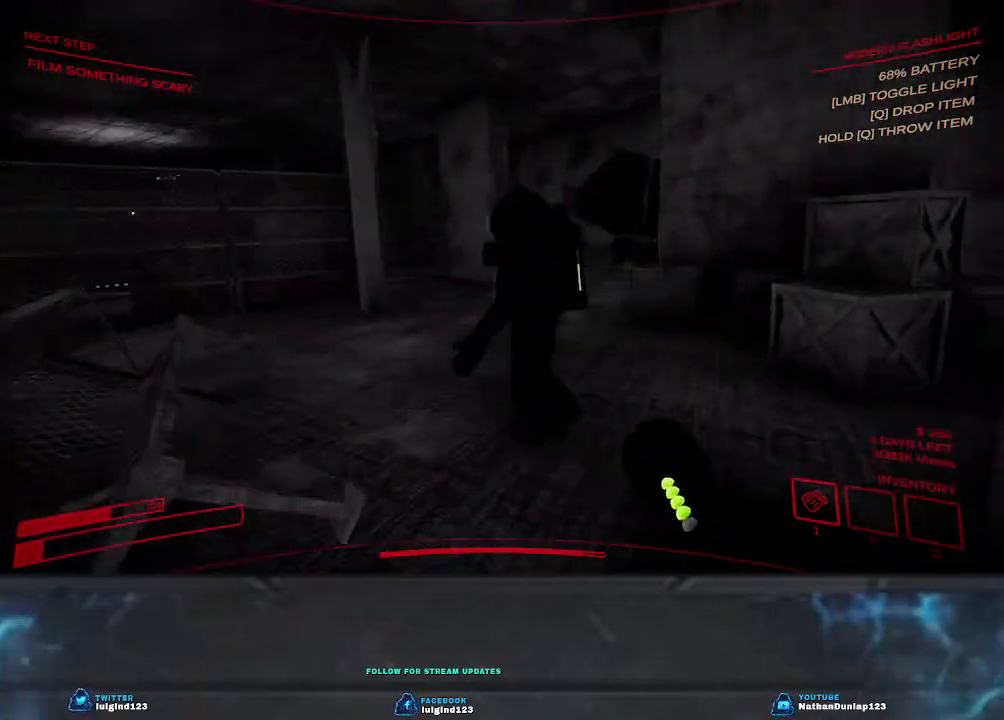
{"keys": ["d", "shift", "w"], "events": [[167, "d", "down"]]}
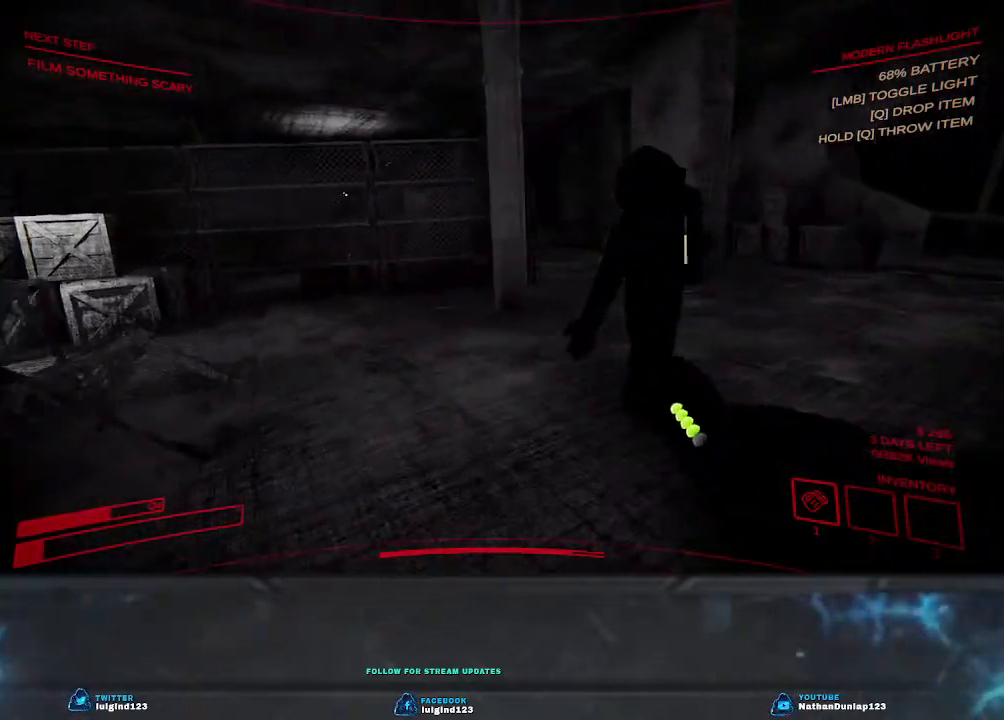
{"keys": ["shift", "w"], "events": [[234, "d", "up"]]}
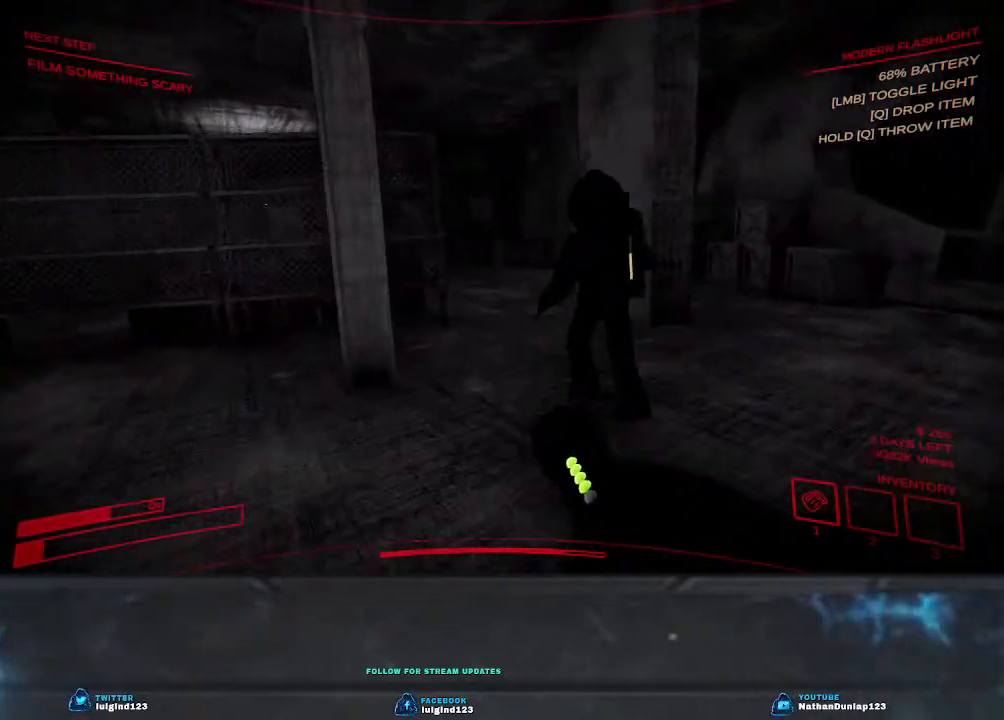
{"keys": ["d", "shift", "w"], "events": [[500, "d", "down"]]}
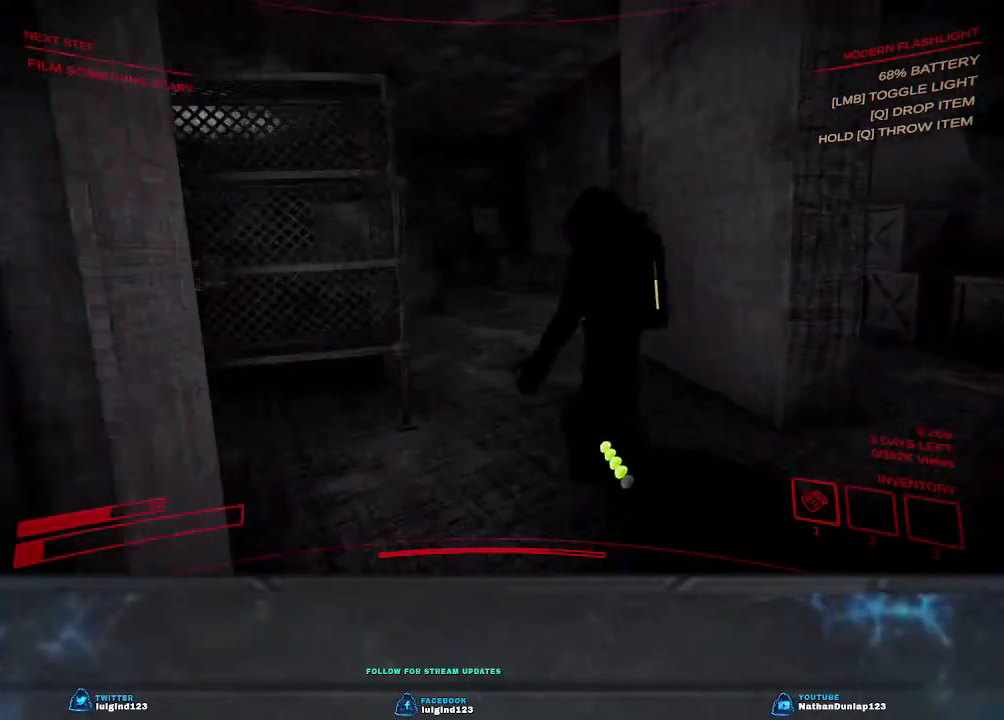
{"keys": ["w"], "events": [[234, "d", "up"], [467, "shift", "up"]]}
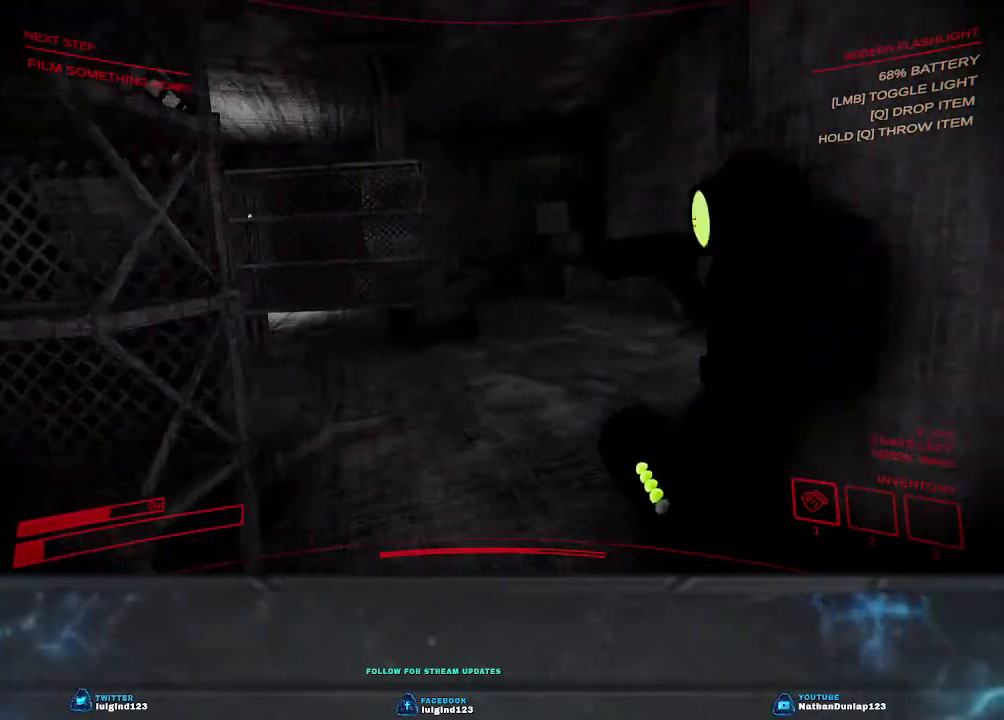
{"keys": ["w"], "events": []}
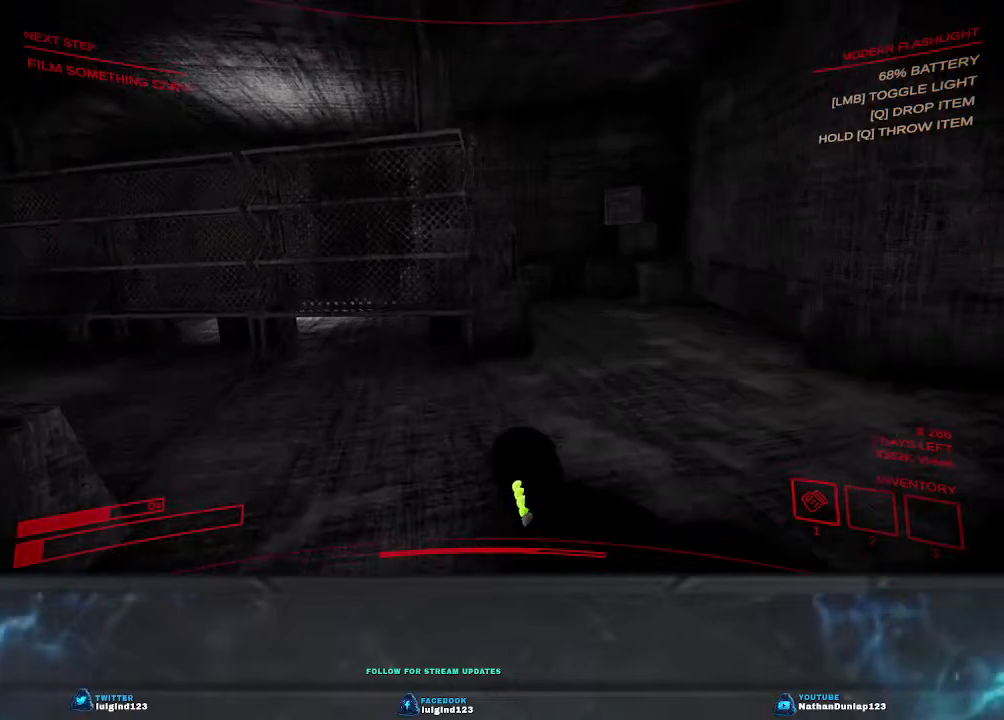
{"keys": ["a", "w"], "events": [[334, "a", "down"]]}
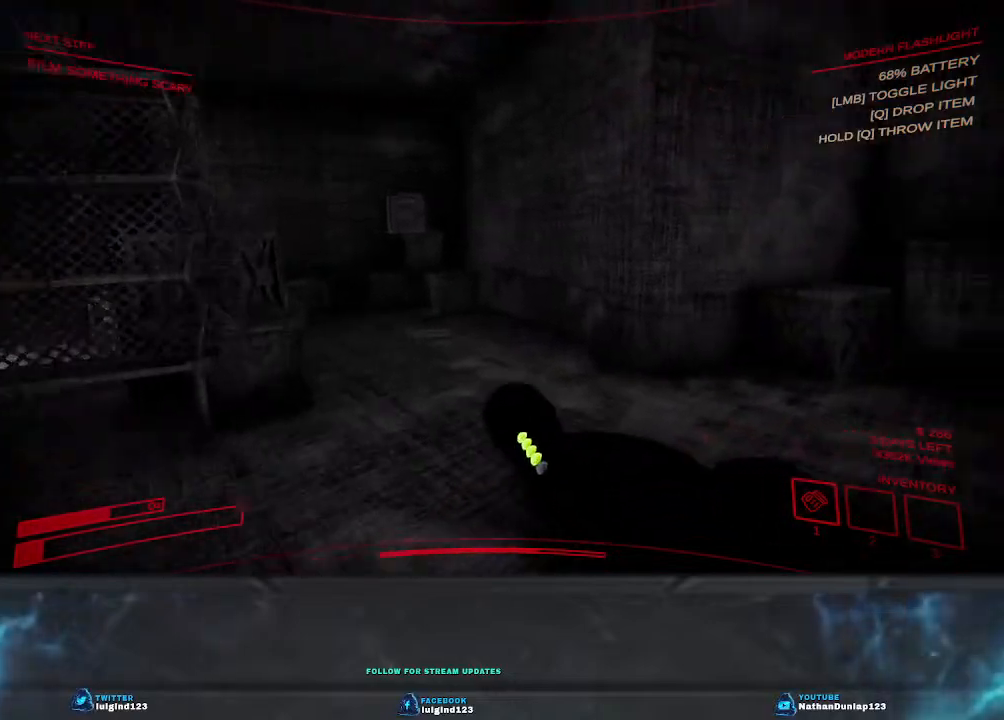
{"keys": ["a"], "events": [[434, "w", "up"]]}
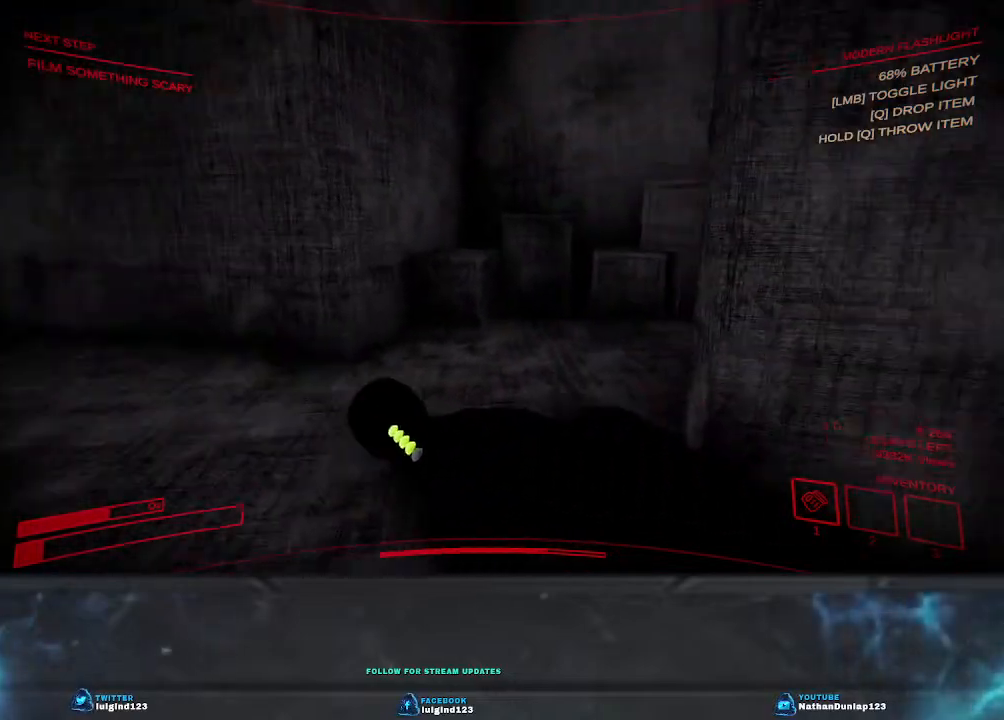
{"keys": ["a"], "events": []}
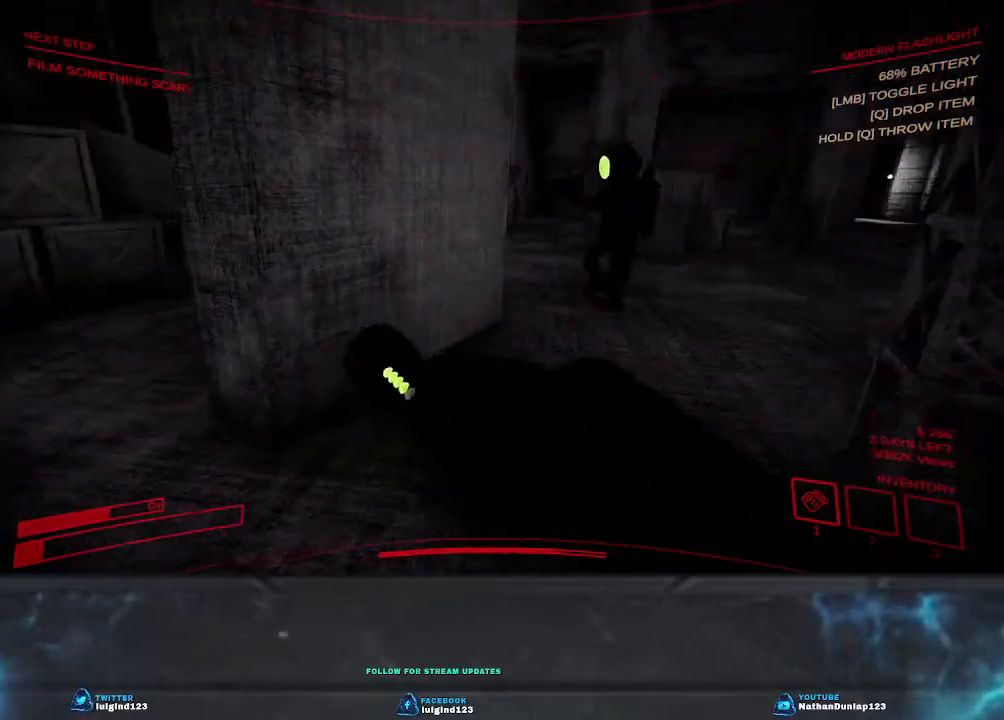
{"keys": ["a", "s"], "events": [[67, "s", "down"]]}
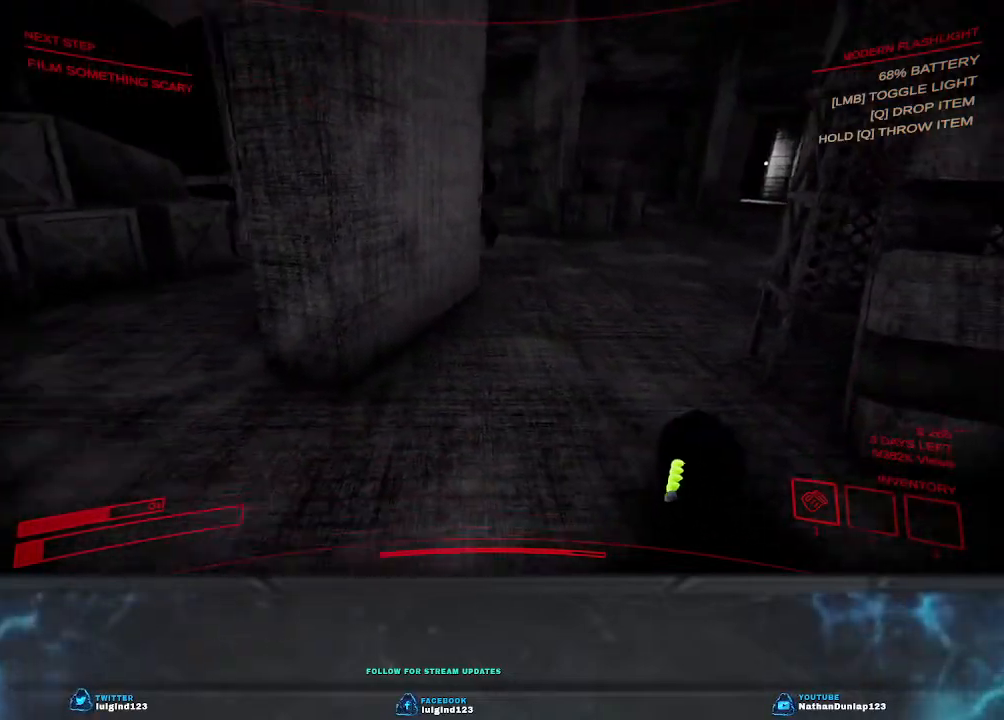
{"keys": ["a"], "events": [[134, "s", "up"]]}
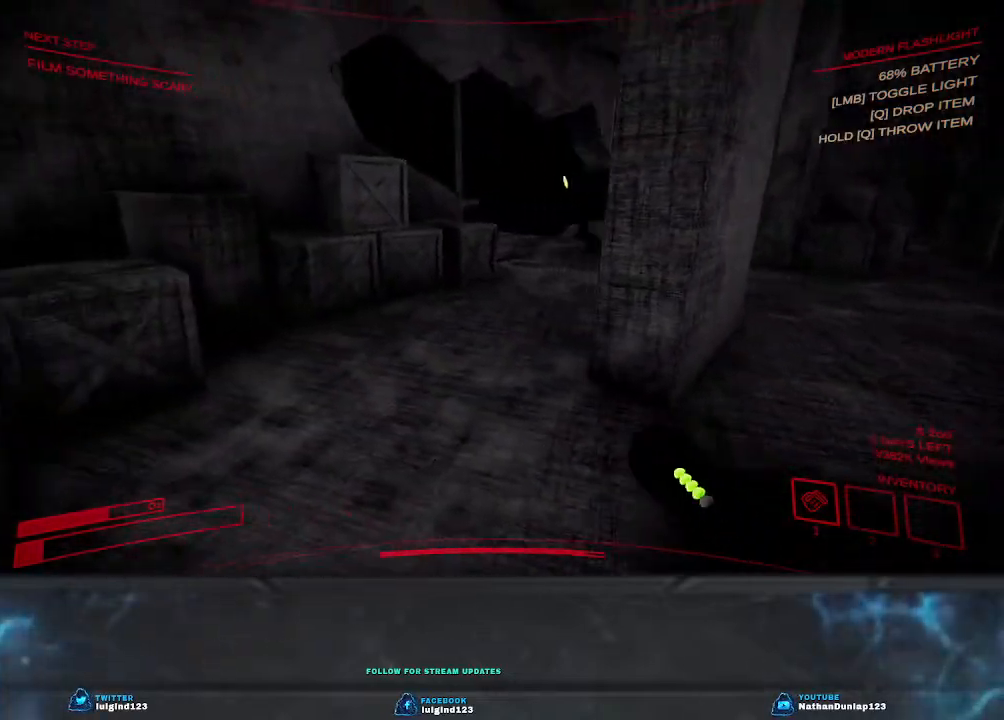
{"keys": ["w"], "events": [[134, "w", "down"], [200, "a", "up"]]}
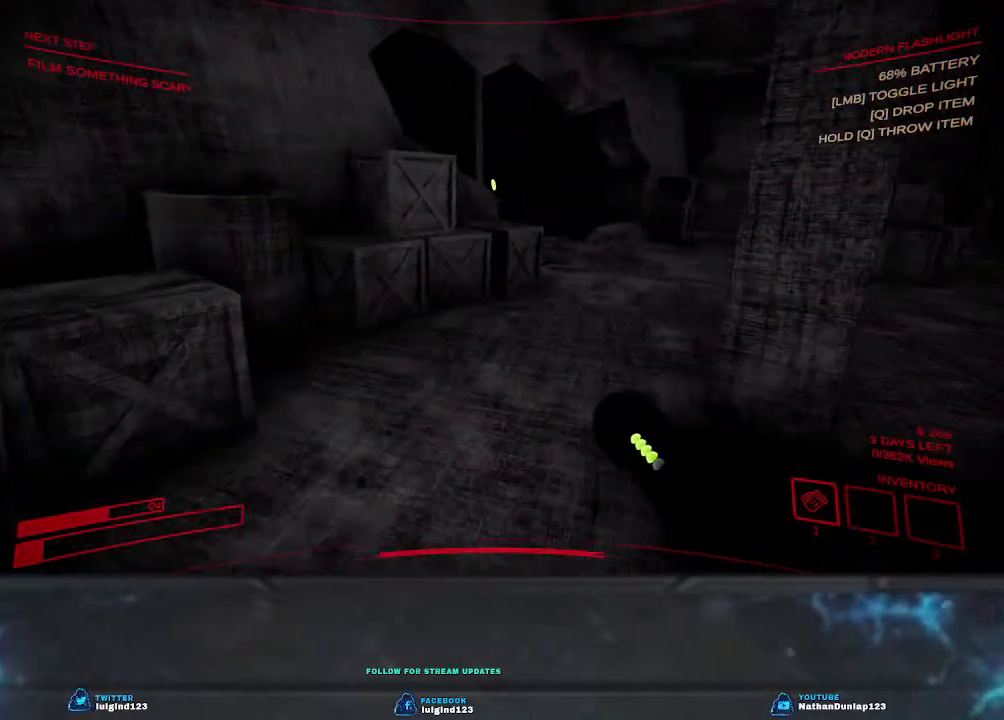
{"keys": ["d"], "events": [[334, "d", "down"], [367, "w", "up"]]}
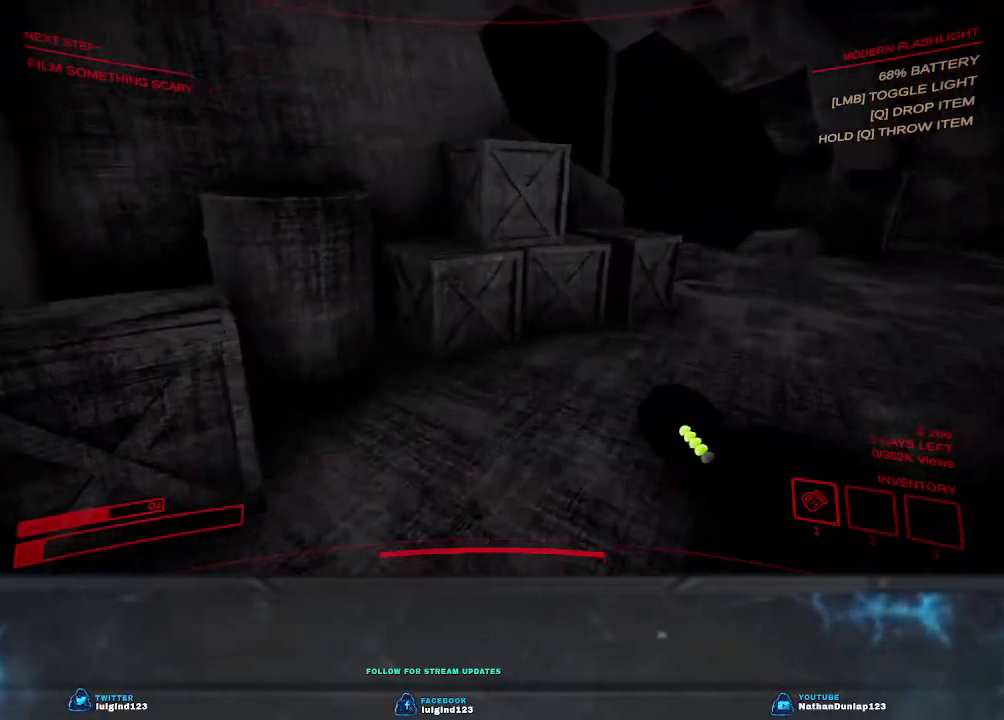
{"keys": ["d", "w"], "events": [[334, "w", "down"]]}
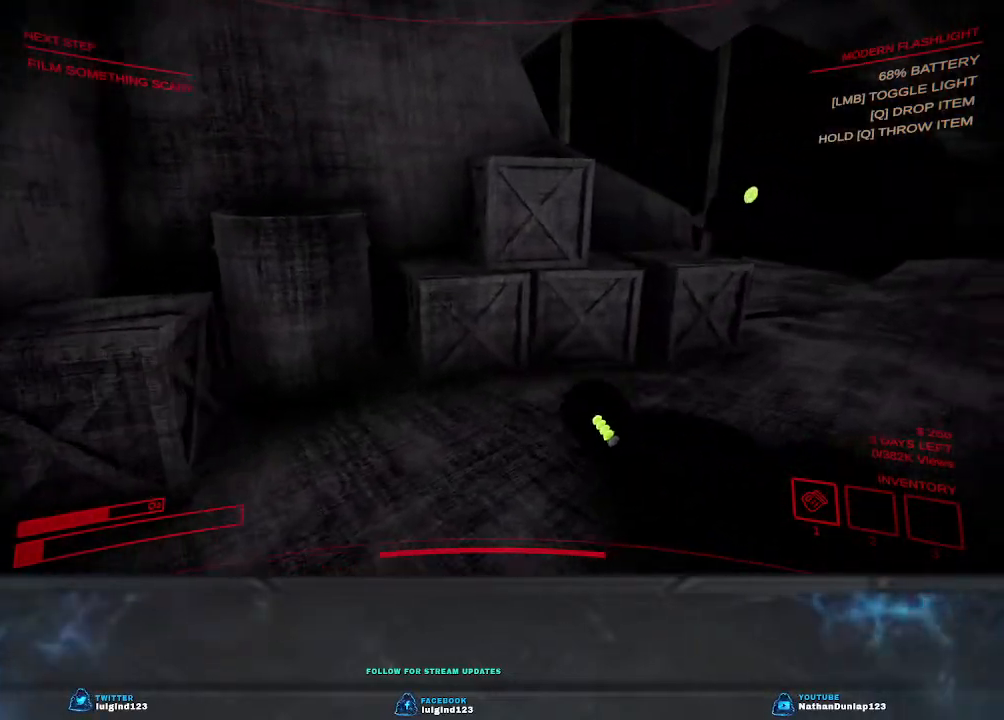
{"keys": ["w"], "events": [[100, "w", "up"], [167, "d", "up"], [234, "w", "down"]]}
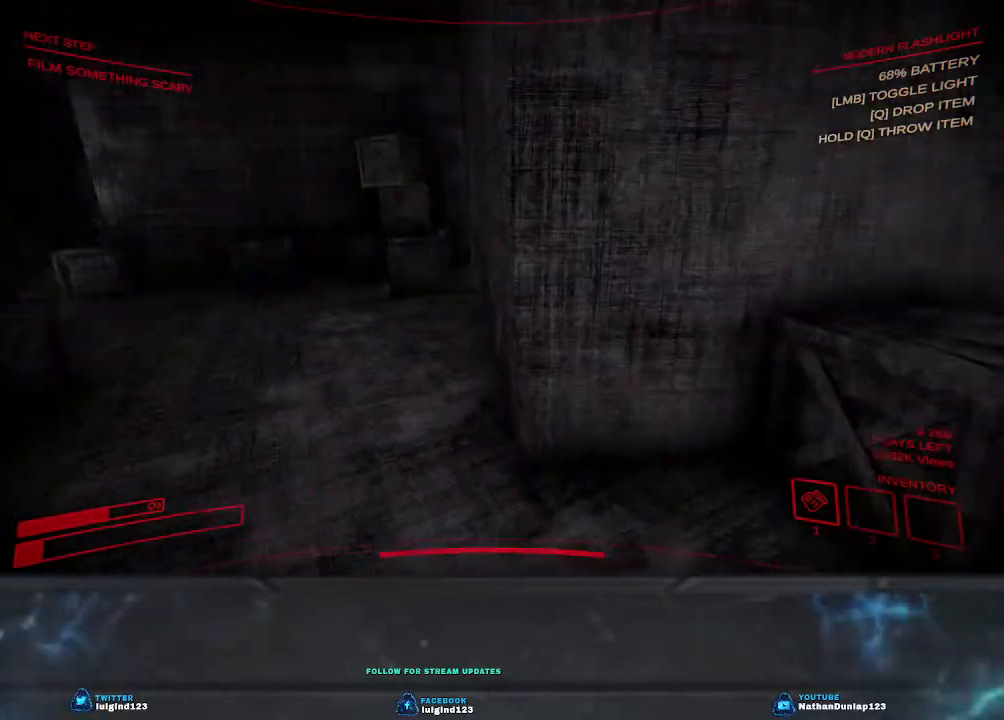
{"keys": ["w"], "events": []}
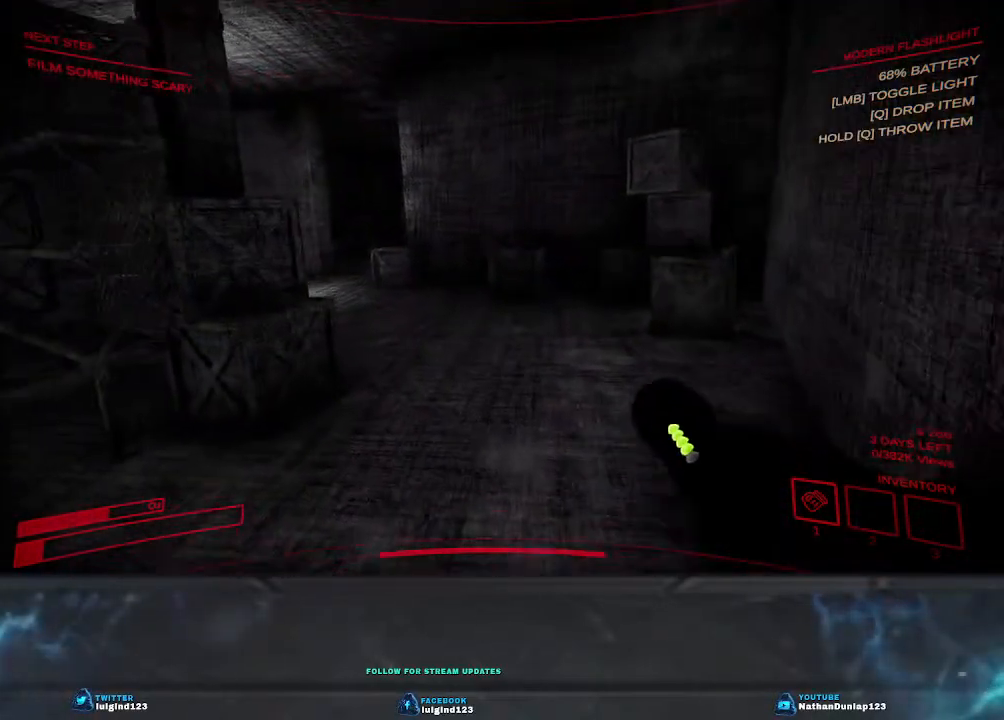
{"keys": ["w"], "events": []}
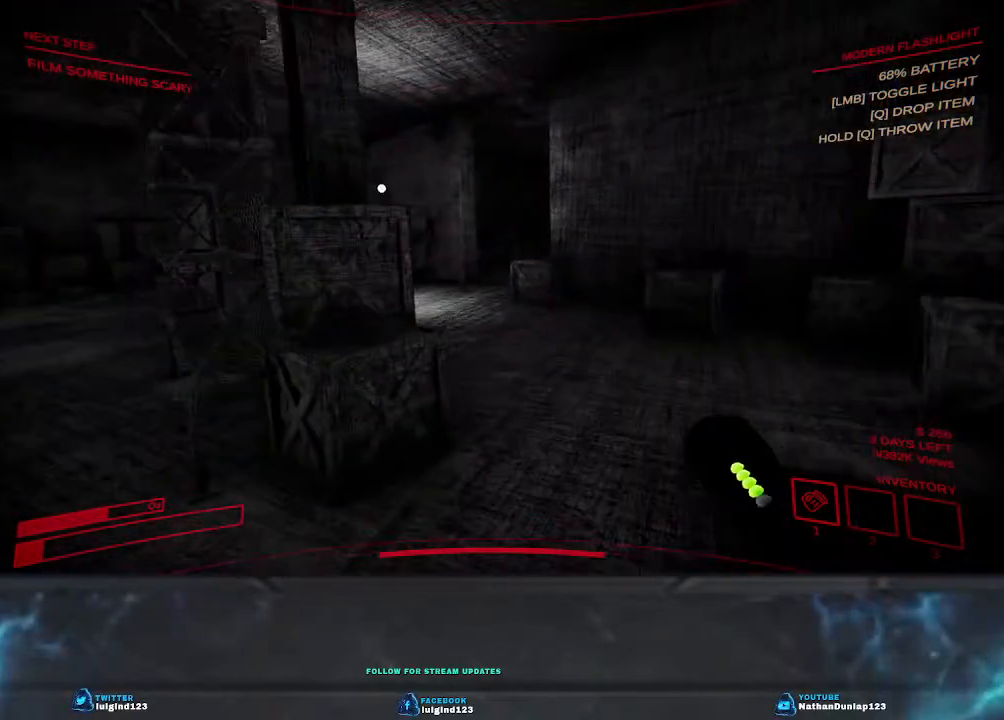
{"keys": ["d", "w"], "events": [[34, "d", "down"]]}